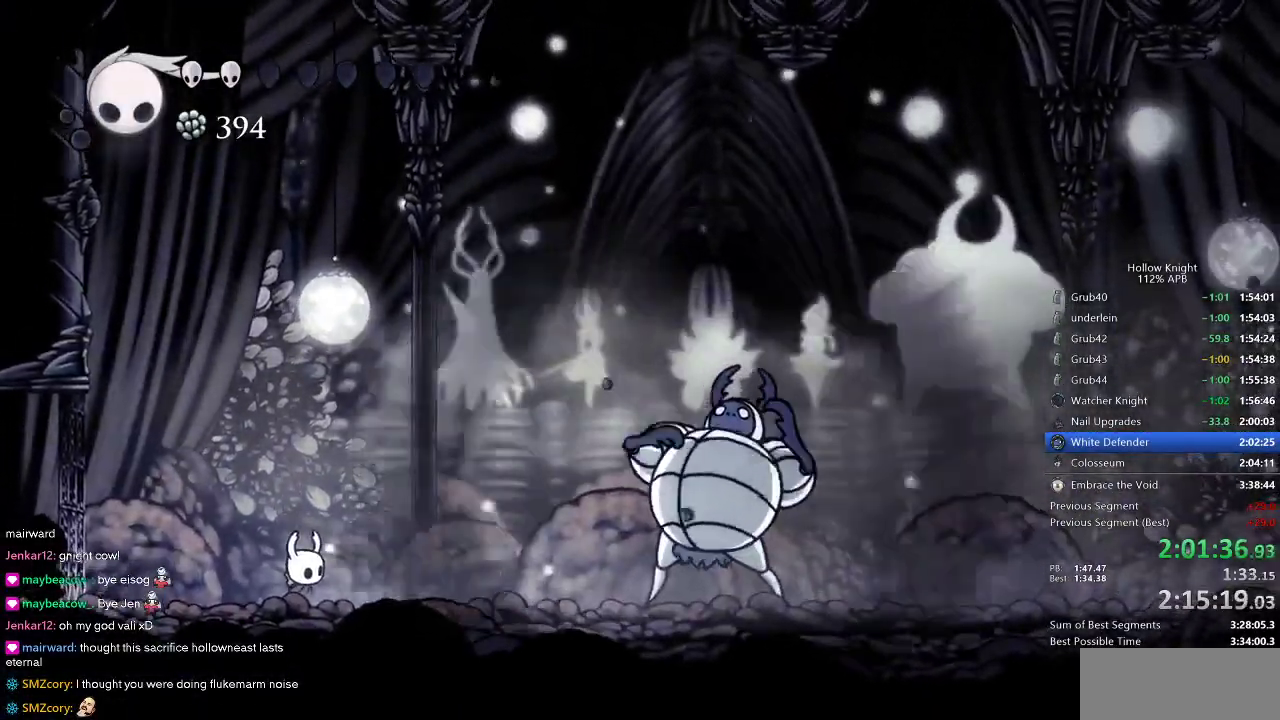
Gameplay with keyboard; each line is a JSON object with the keys held at the frame after it. "events" lists presses ("down") and releases ("up") of "cdash", "dash", "dnail", "down", "heal", "inv", "jump", "left", "nail", "right", "spell" and "up" between this image and that frame as [ms after this image, input, new state], when the widget could be followed in between. No other keys are recorded. Mouse input is not recorded. Key names are as the overlay labels them; some are game actions (e.g. jump) rather than physical keys.
{"keys": [], "events": []}
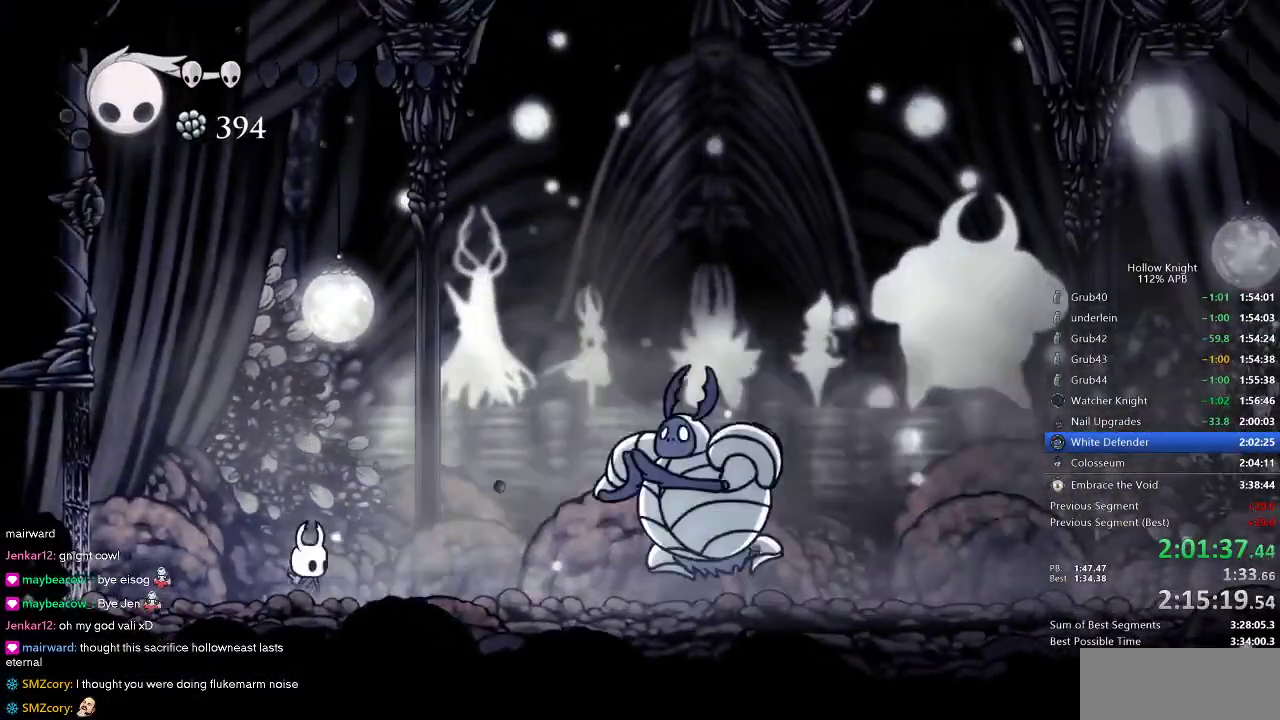
{"keys": ["heal"], "events": [[283, "heal", "down"]]}
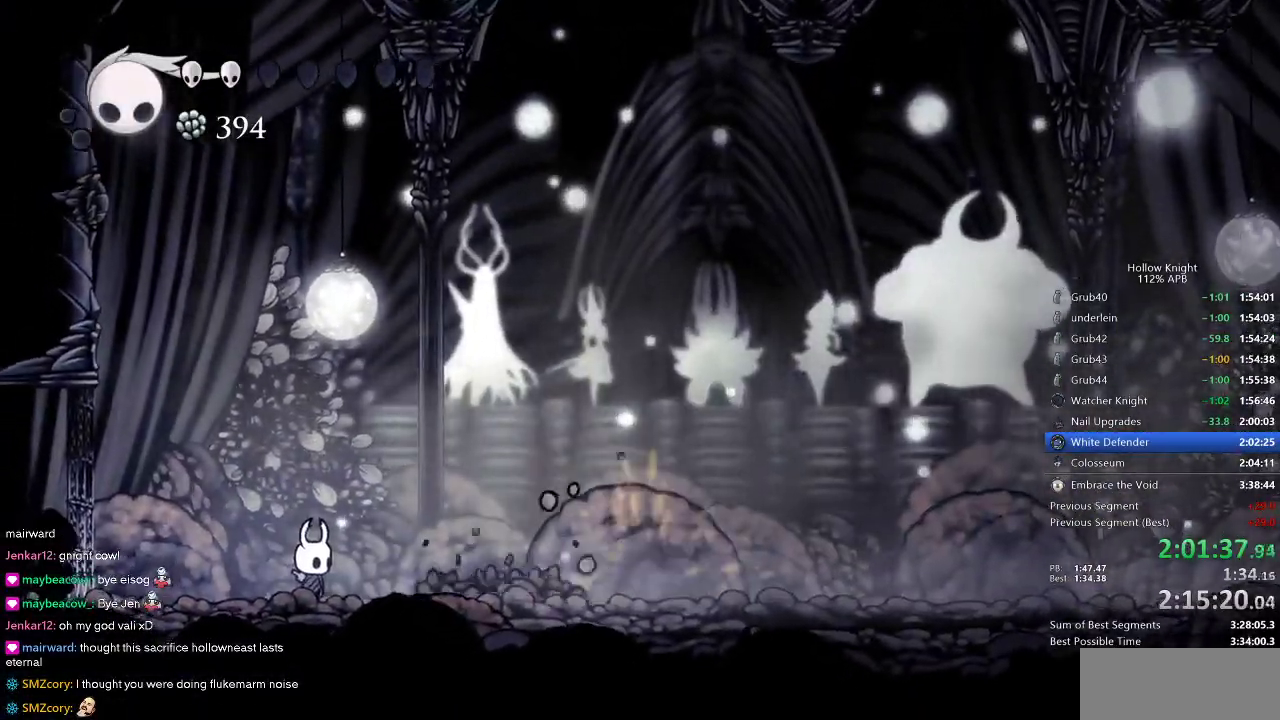
{"keys": ["heal"], "events": []}
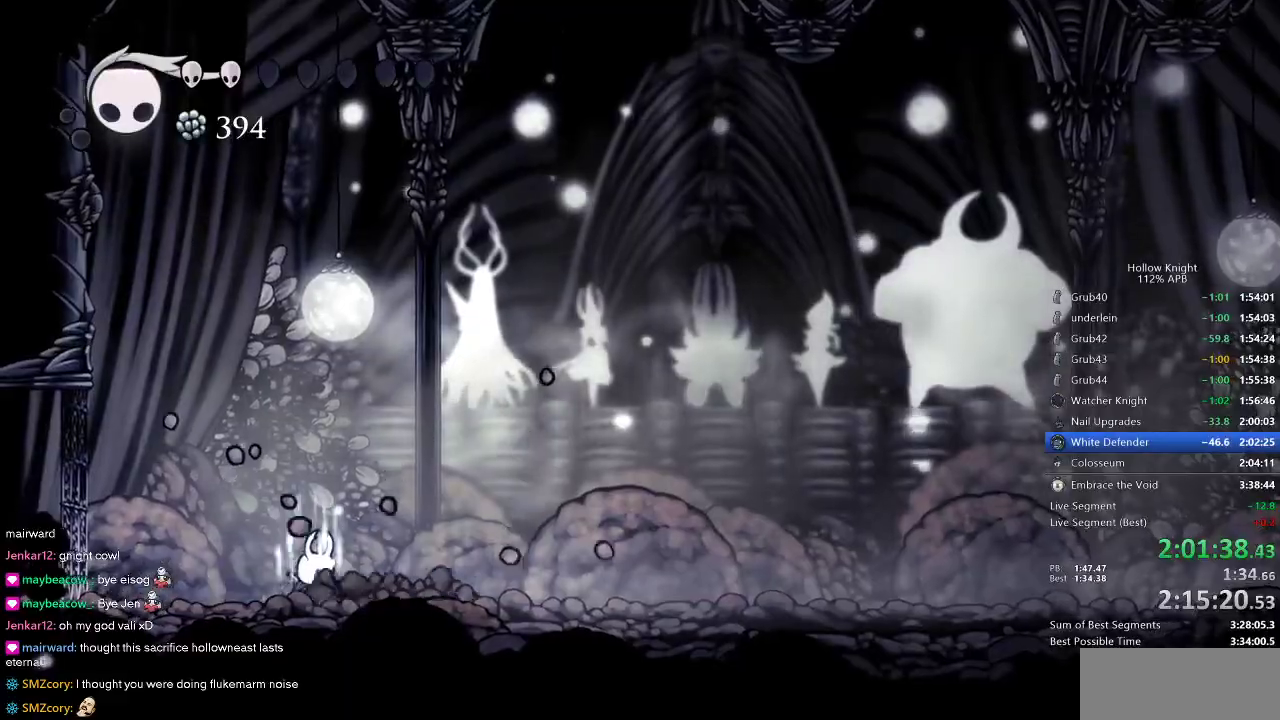
{"keys": ["heal"], "events": []}
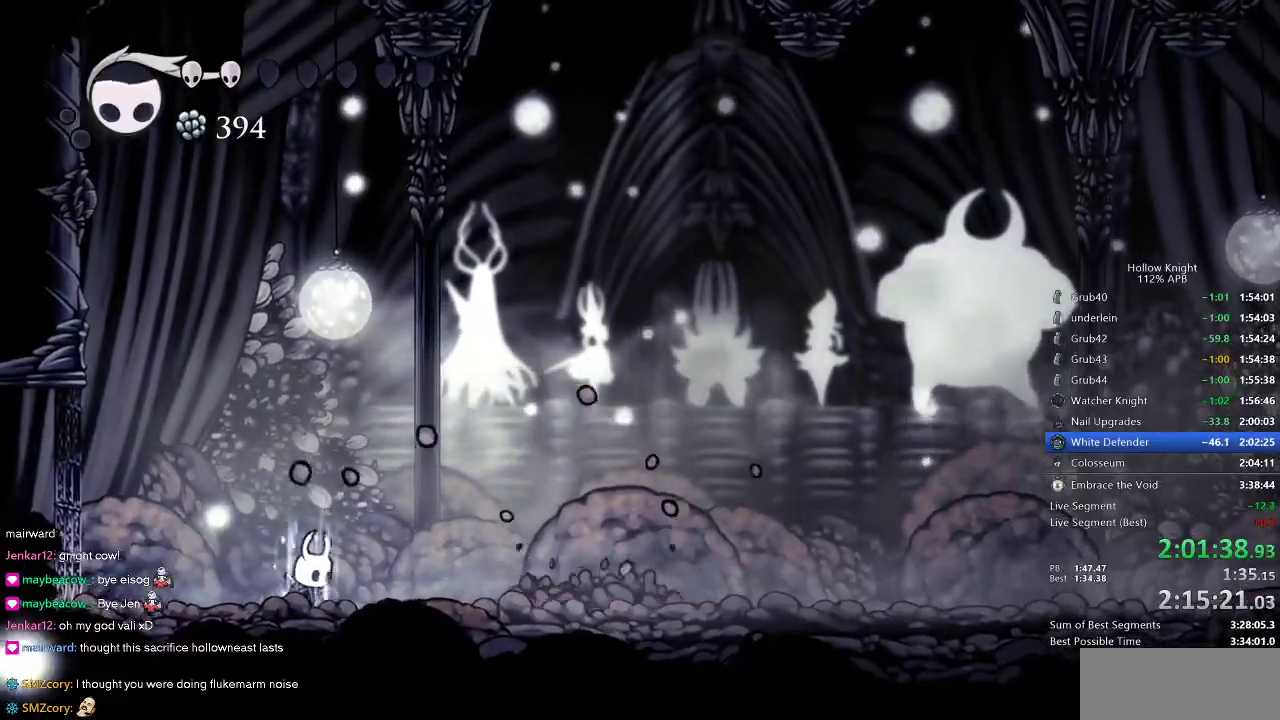
{"keys": ["heal"], "events": []}
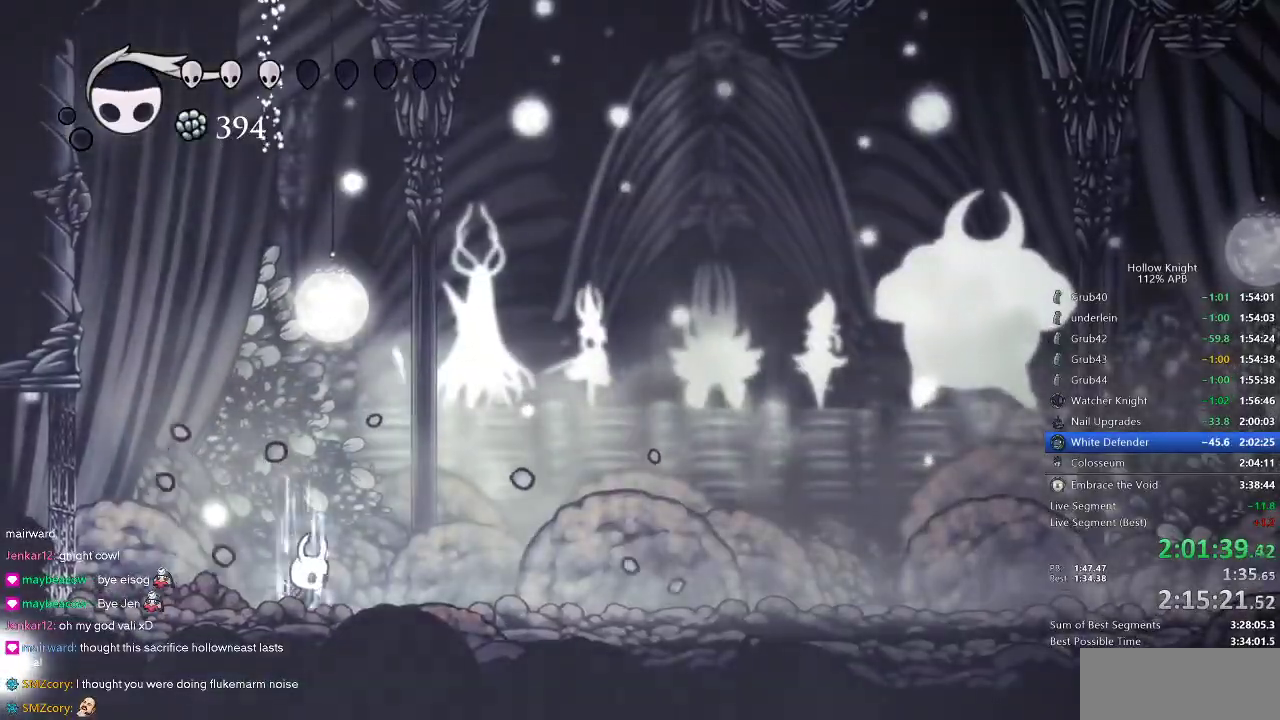
{"keys": ["heal"], "events": []}
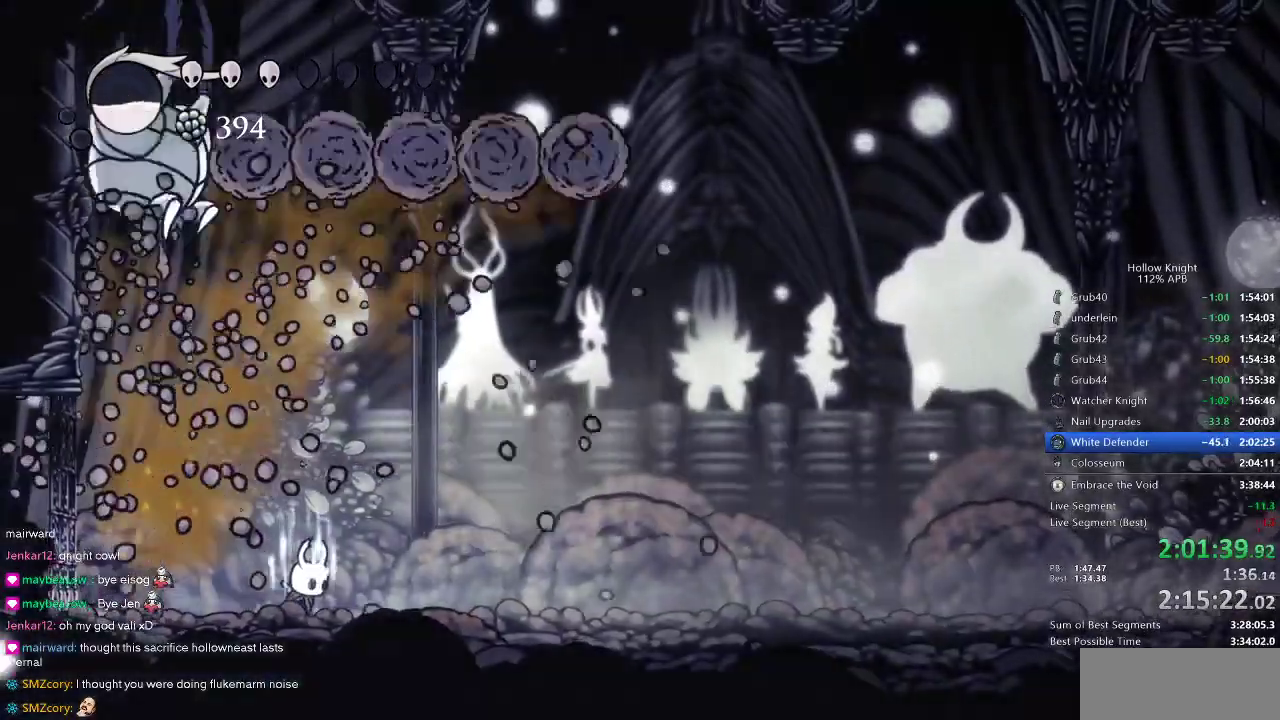
{"keys": ["heal"], "events": []}
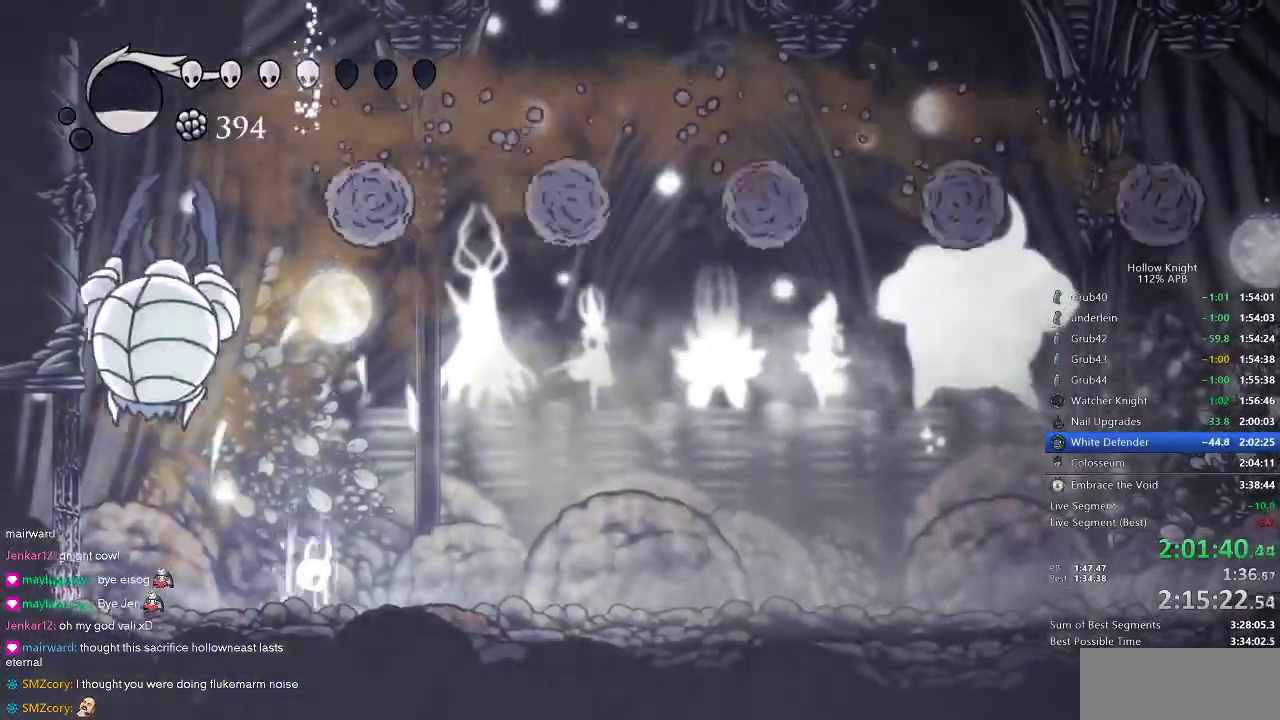
{"keys": ["heal"], "events": []}
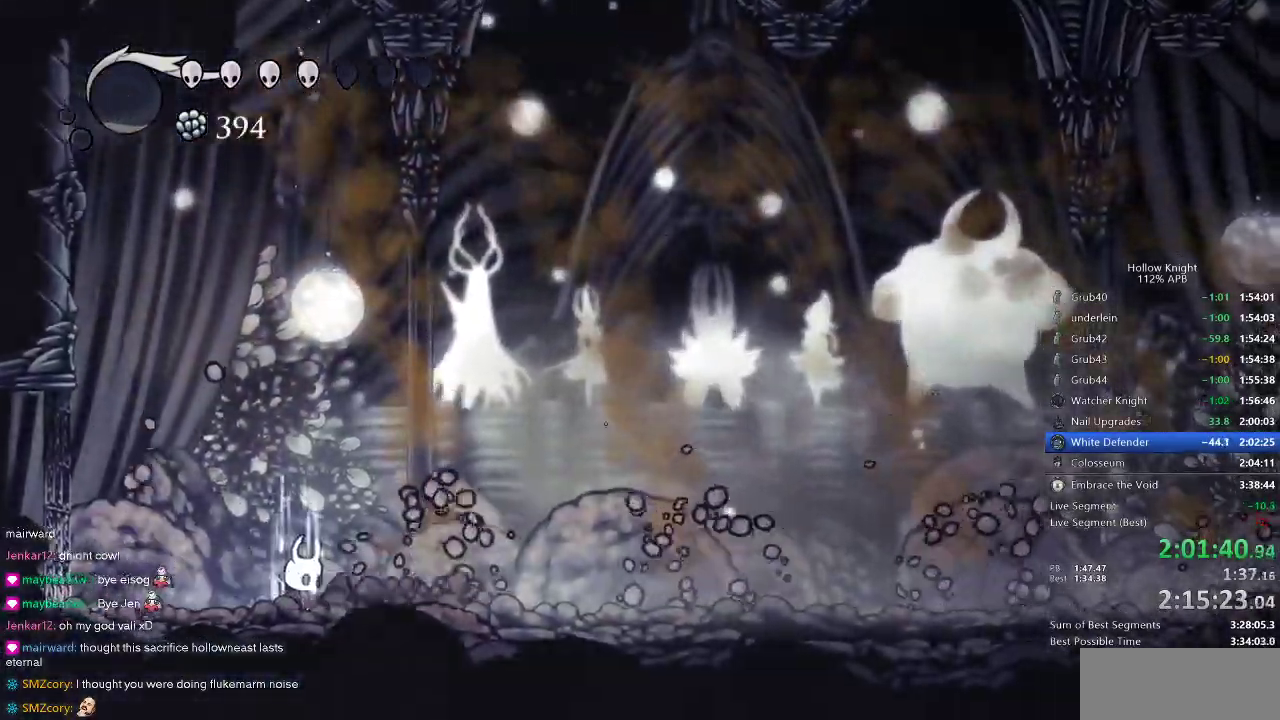
{"keys": ["heal"], "events": []}
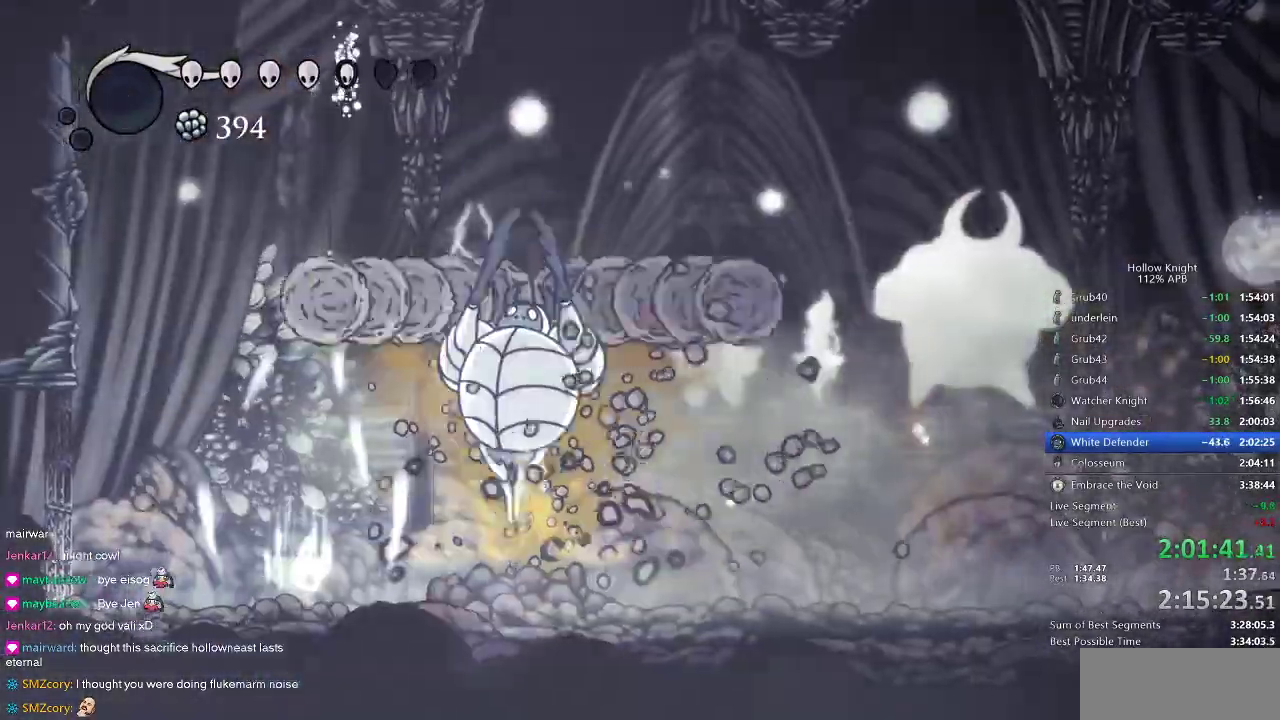
{"keys": ["jump", "right"], "events": [[50, "heal", "up"], [266, "right", "down"], [483, "jump", "down"]]}
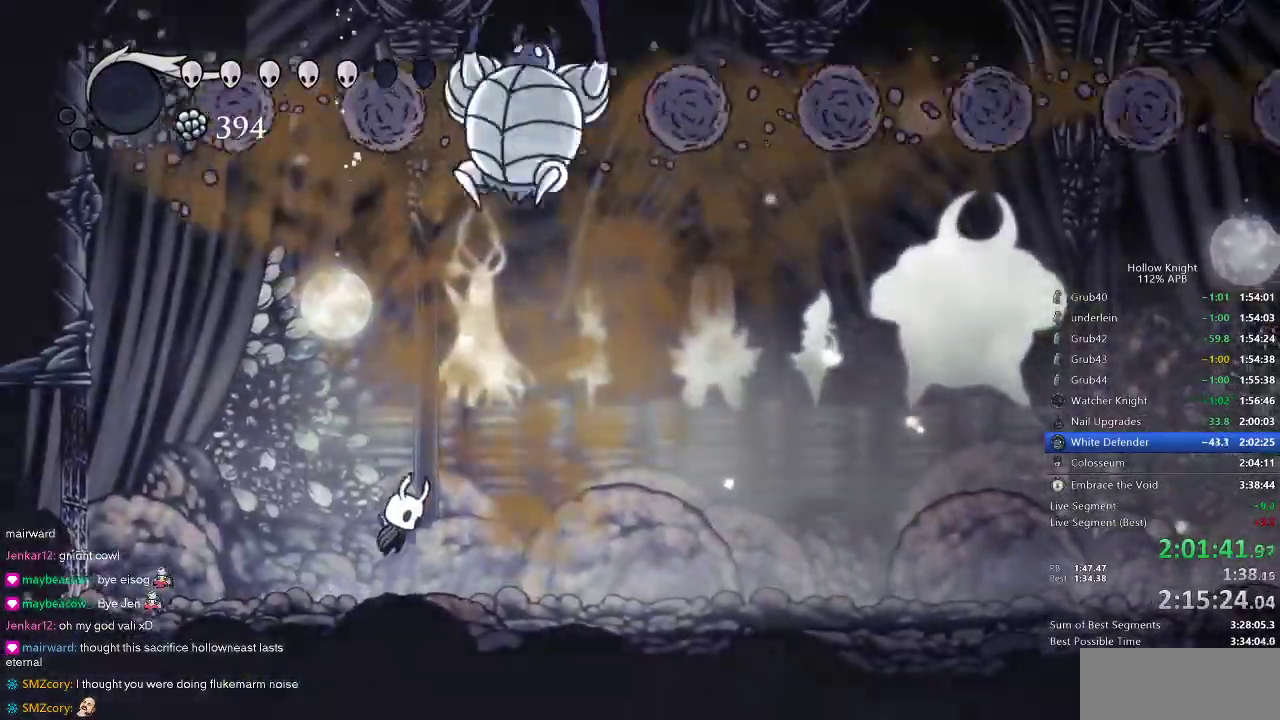
{"keys": [], "events": [[50, "right", "up"], [100, "nail", "down"], [200, "jump", "up"], [250, "nail", "up"], [383, "right", "down"], [466, "right", "up"]]}
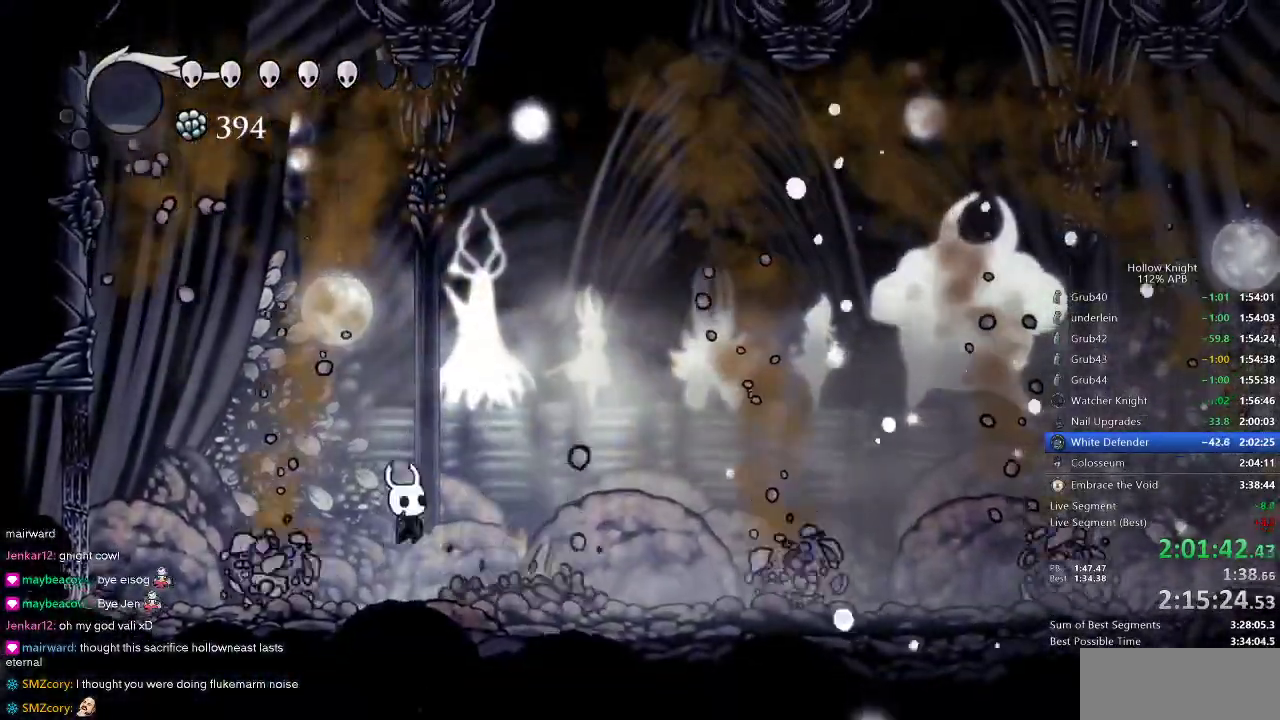
{"keys": ["left"], "events": [[16, "nail", "down"], [133, "nail", "up"], [333, "right", "down"], [416, "left", "down"], [416, "right", "up"]]}
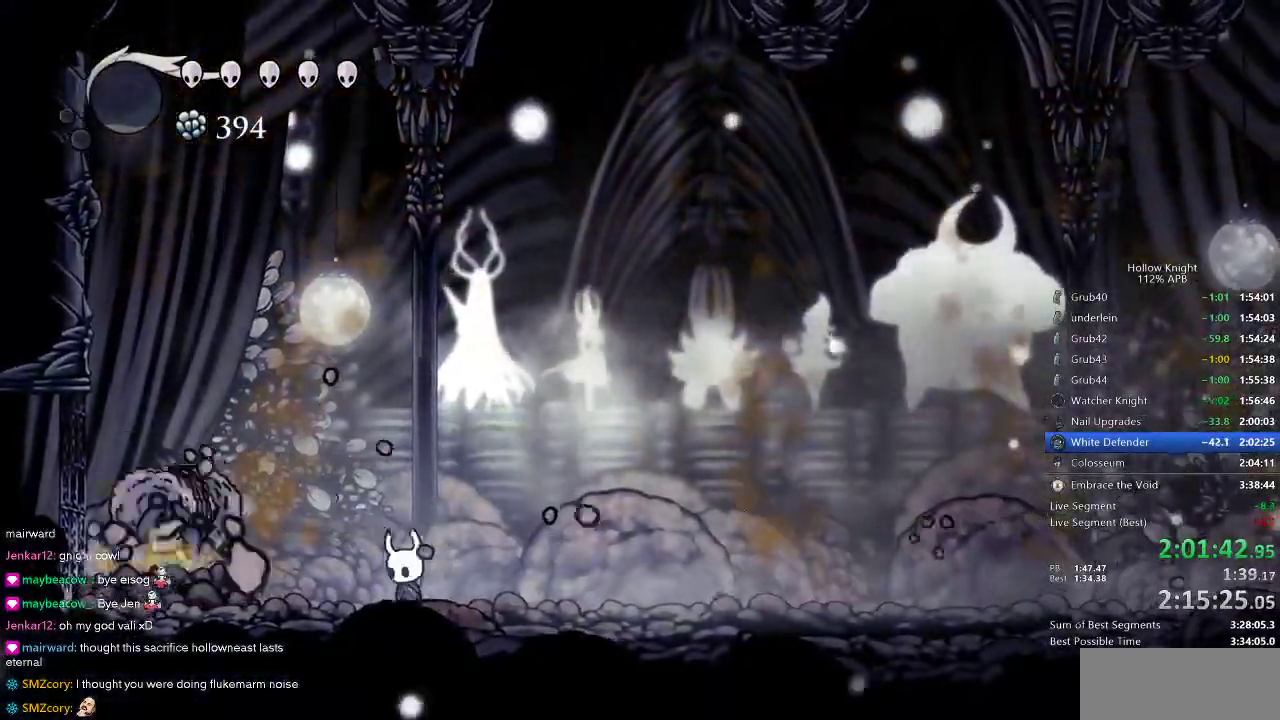
{"keys": ["jump", "left"], "events": [[50, "nail", "down"], [150, "left", "up"], [150, "nail", "up"], [383, "jump", "down"], [383, "left", "down"]]}
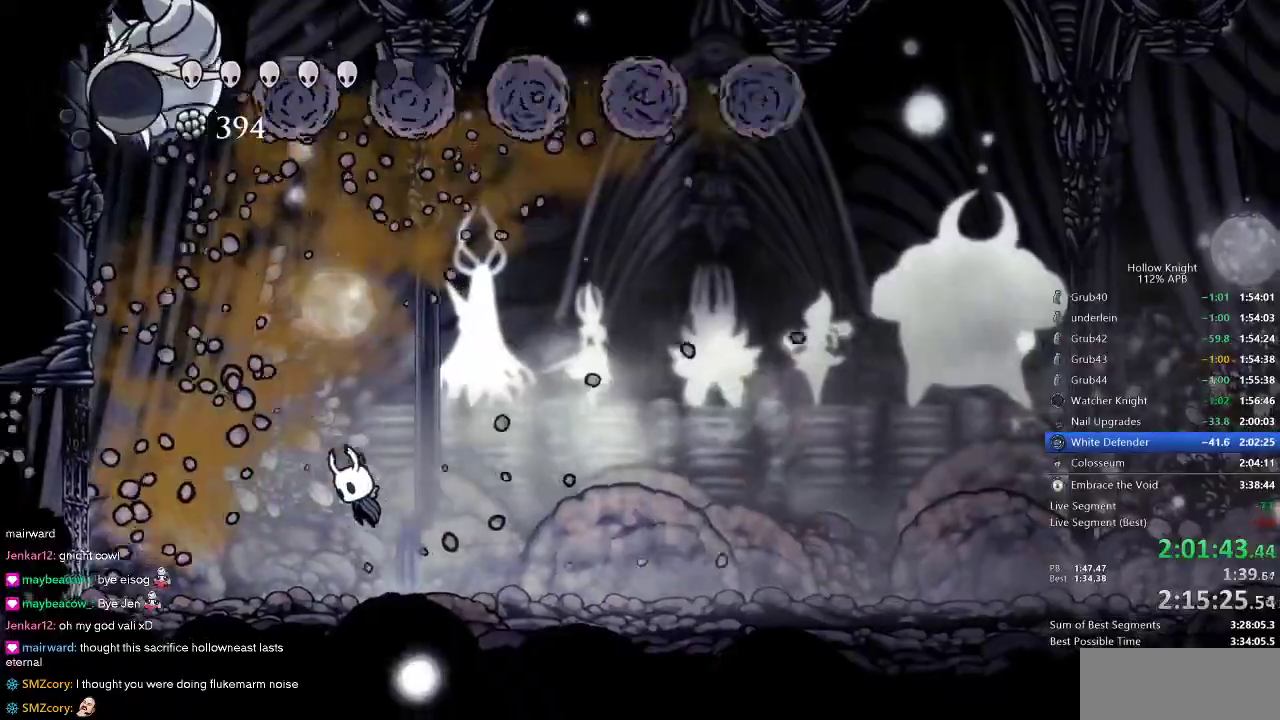
{"keys": [], "events": [[166, "left", "up"], [216, "jump", "up"], [216, "nail", "down"], [366, "nail", "up"]]}
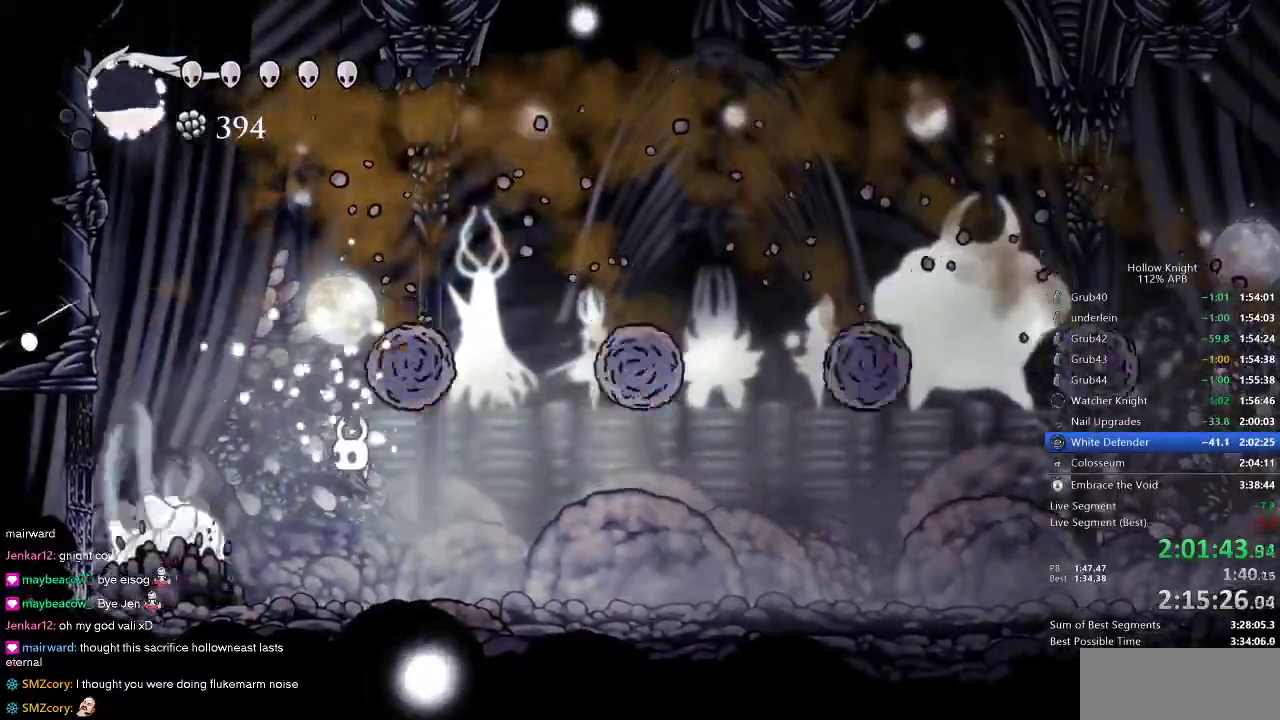
{"keys": [], "events": [[166, "nail", "down"], [266, "nail", "up"], [316, "right", "down"], [416, "right", "up"]]}
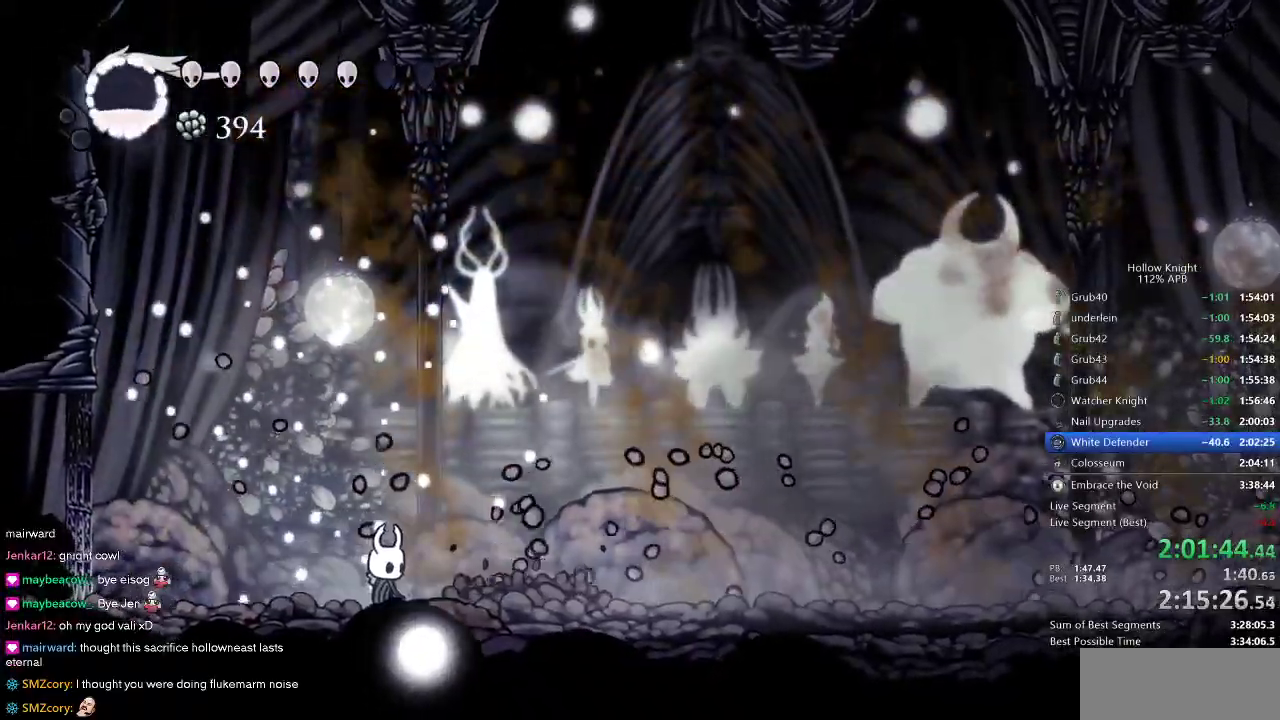
{"keys": [], "events": [[100, "up", "down"], [150, "spell", "down"], [233, "spell", "up"], [383, "up", "up"]]}
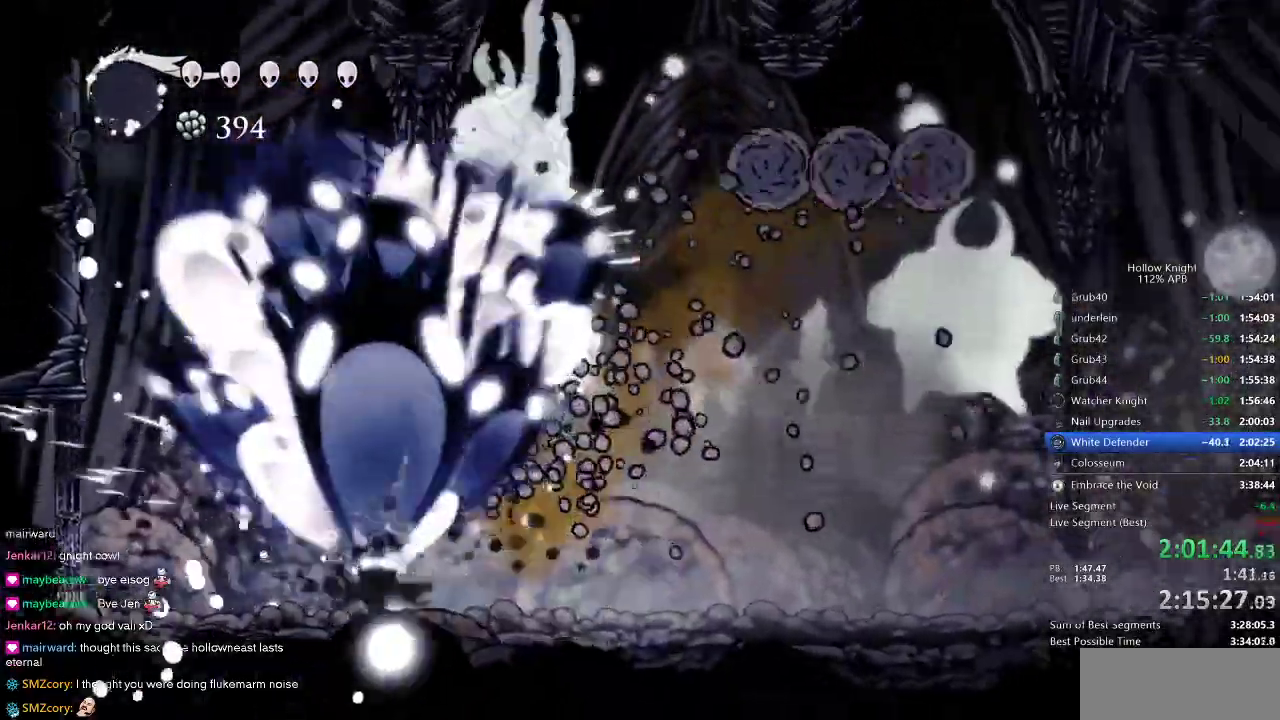
{"keys": ["jump"], "events": [[500, "jump", "down"]]}
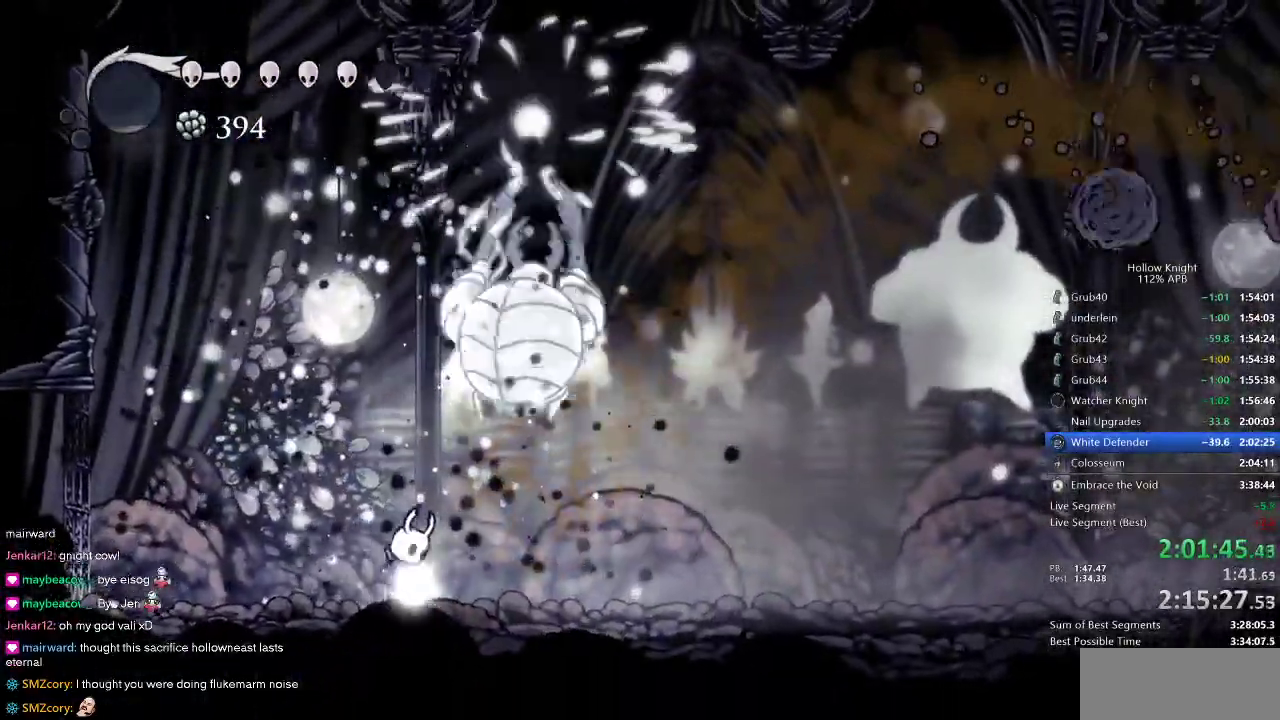
{"keys": ["nail"], "events": [[83, "nail", "down"], [150, "jump", "up"], [183, "nail", "up"], [316, "right", "down"], [466, "nail", "down"], [500, "right", "up"]]}
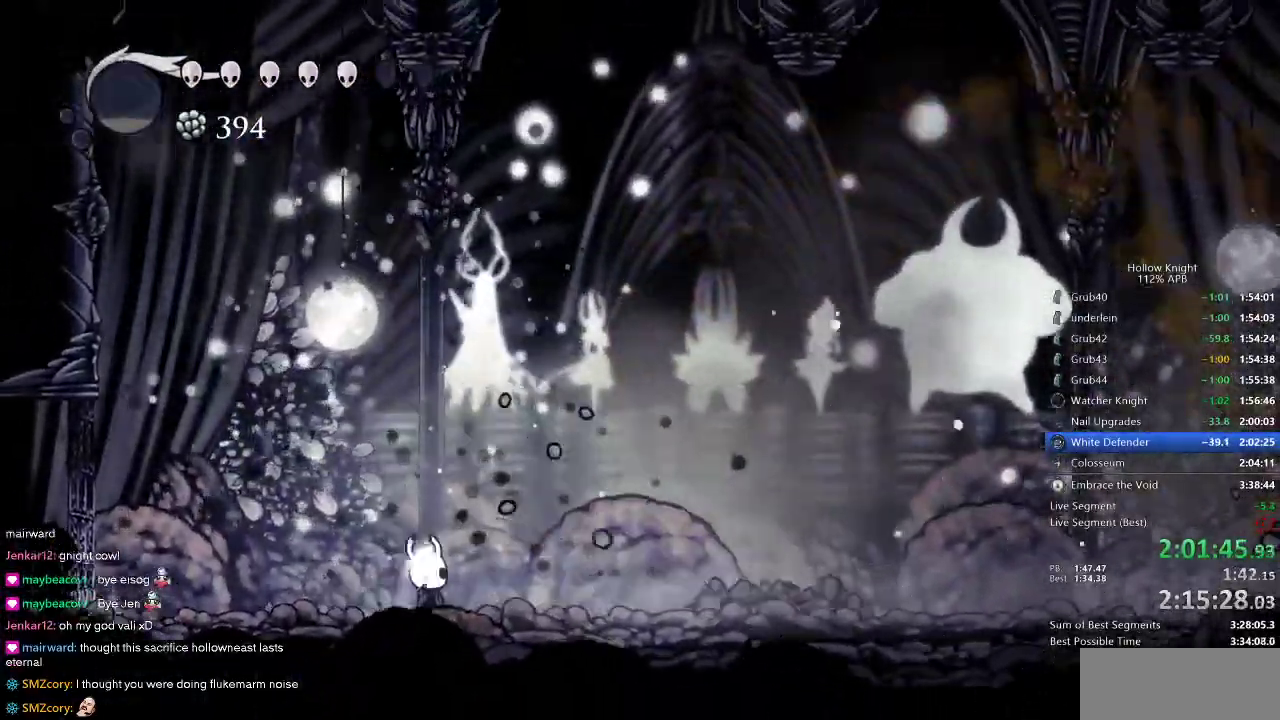
{"keys": ["right"], "events": [[50, "nail", "up"], [200, "right", "down"], [283, "dash", "down"], [433, "dash", "up"]]}
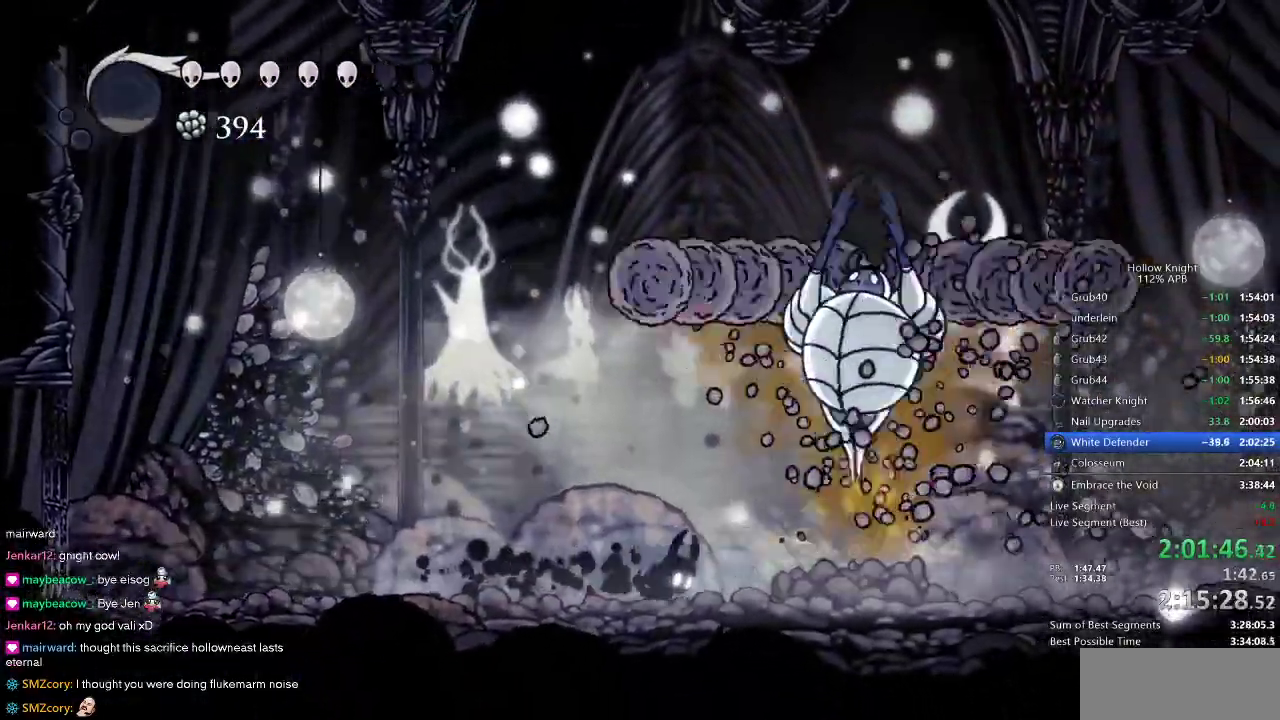
{"keys": [], "events": [[66, "jump", "down"], [166, "right", "up"], [300, "right", "down"], [366, "right", "up"], [400, "jump", "up"]]}
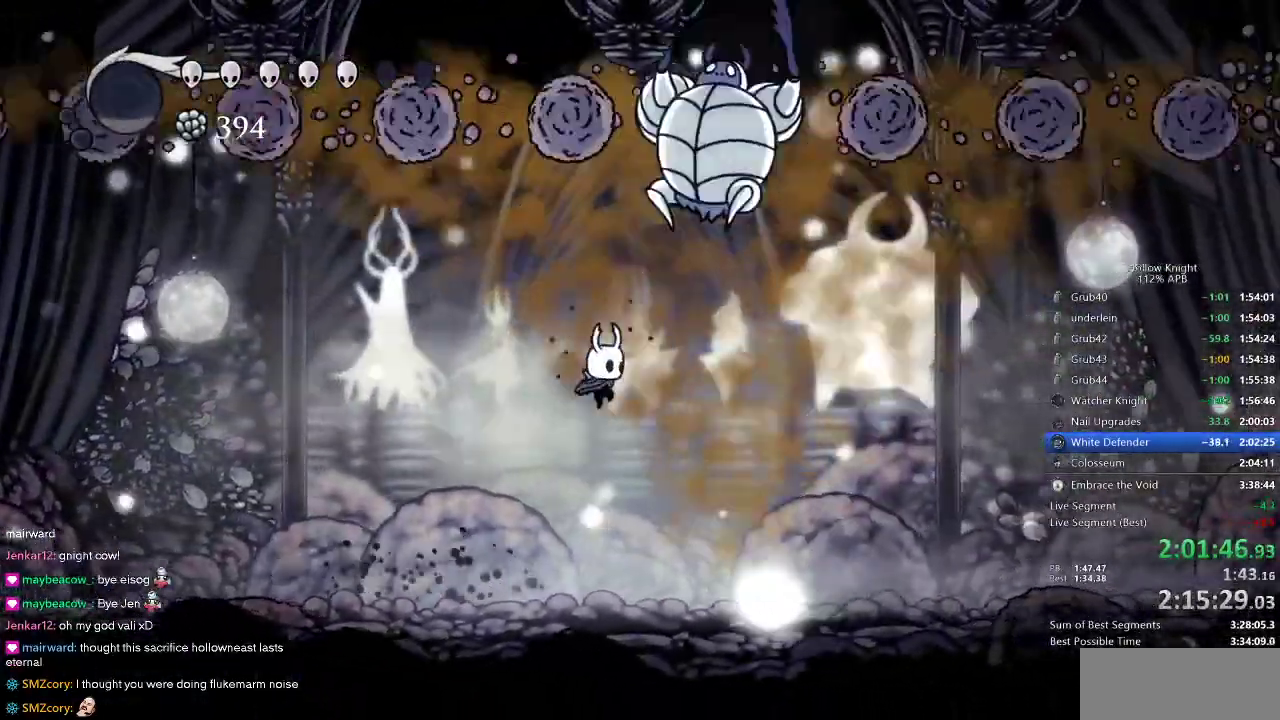
{"keys": ["nail", "right"], "events": [[100, "nail", "down"], [216, "nail", "up"], [450, "right", "down"], [483, "nail", "down"]]}
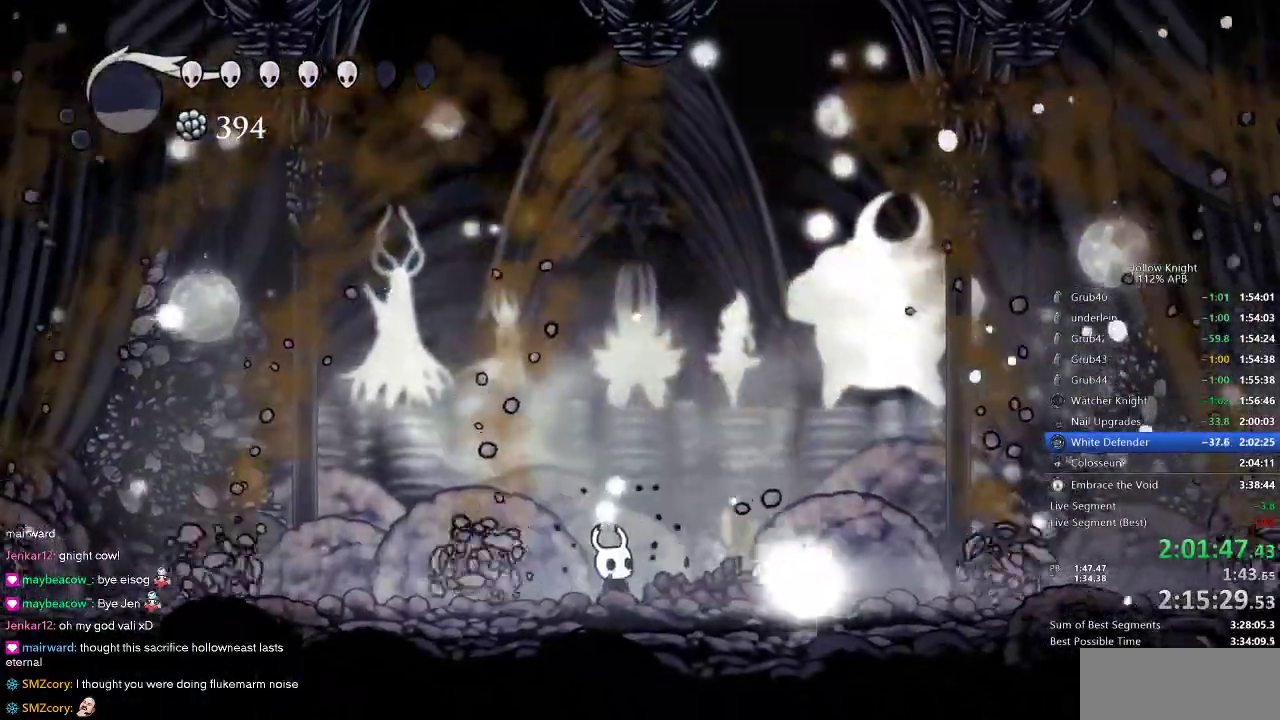
{"keys": ["left", "up"], "events": [[50, "right", "up"], [66, "nail", "up"], [350, "left", "down"], [400, "up", "down"]]}
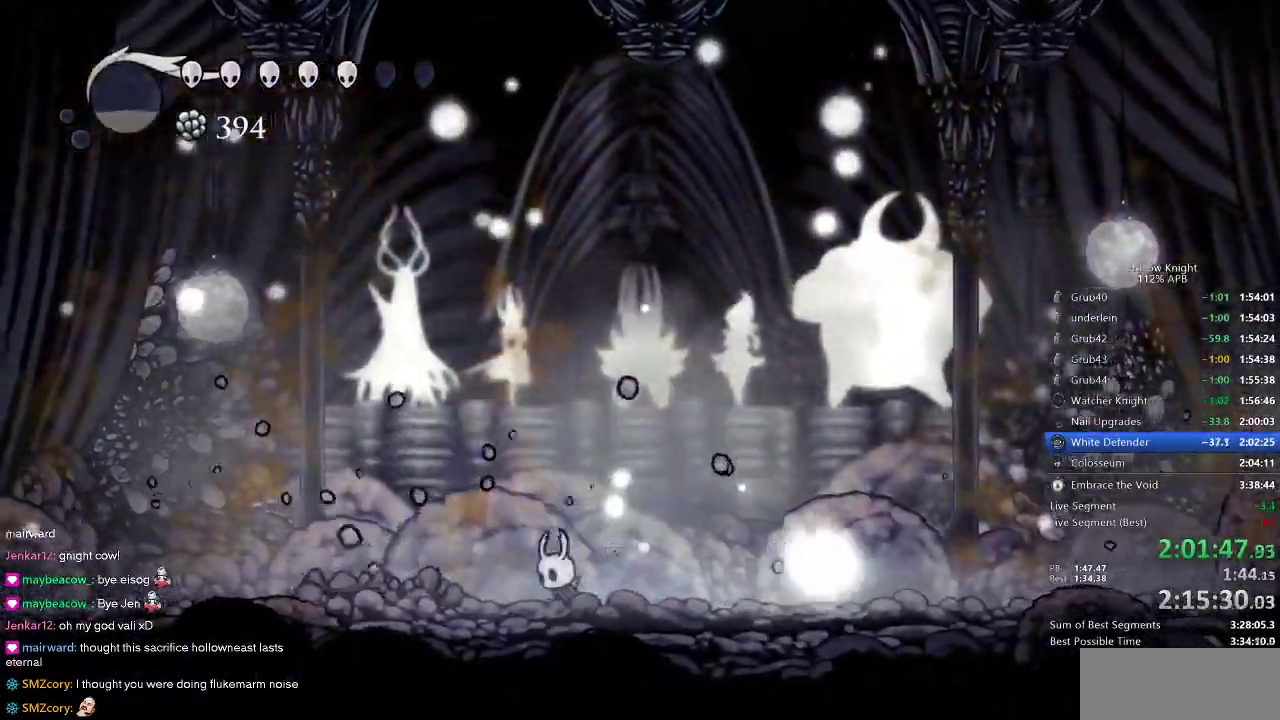
{"keys": [], "events": [[83, "spell", "down"], [133, "left", "up"], [183, "spell", "up"], [433, "up", "up"]]}
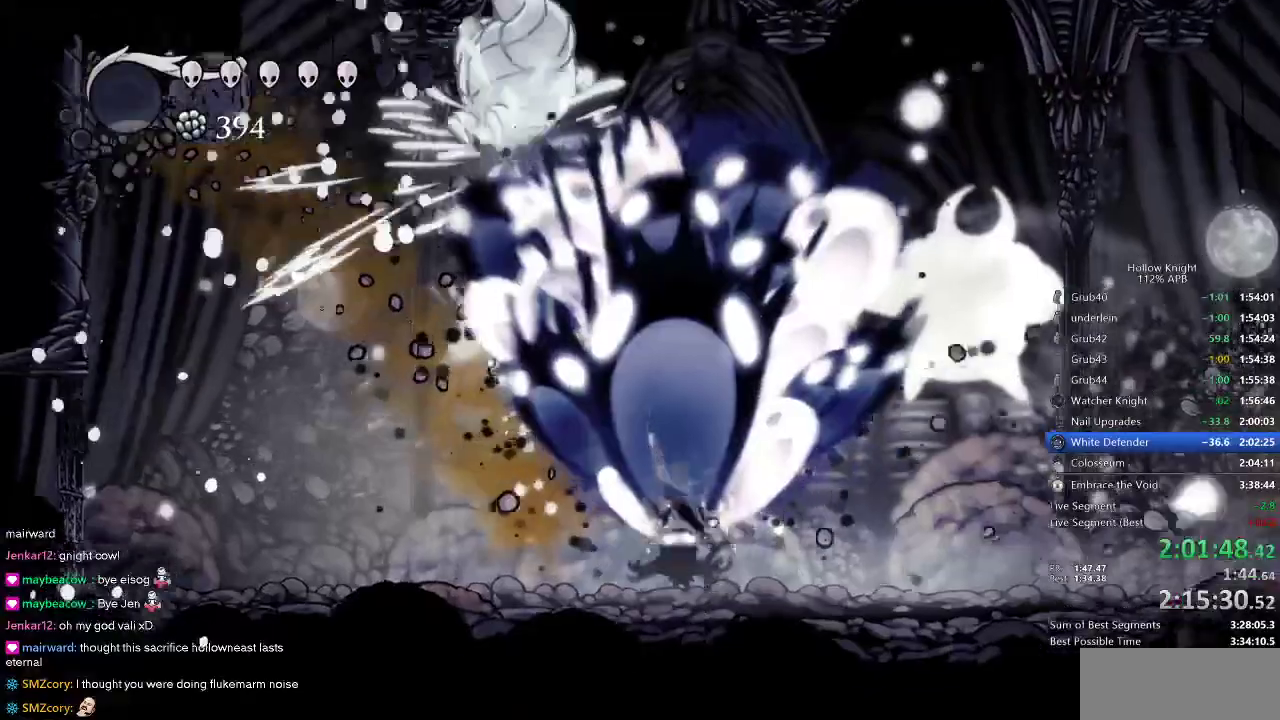
{"keys": ["nail"], "events": [[383, "left", "down"], [433, "left", "up"], [483, "nail", "down"]]}
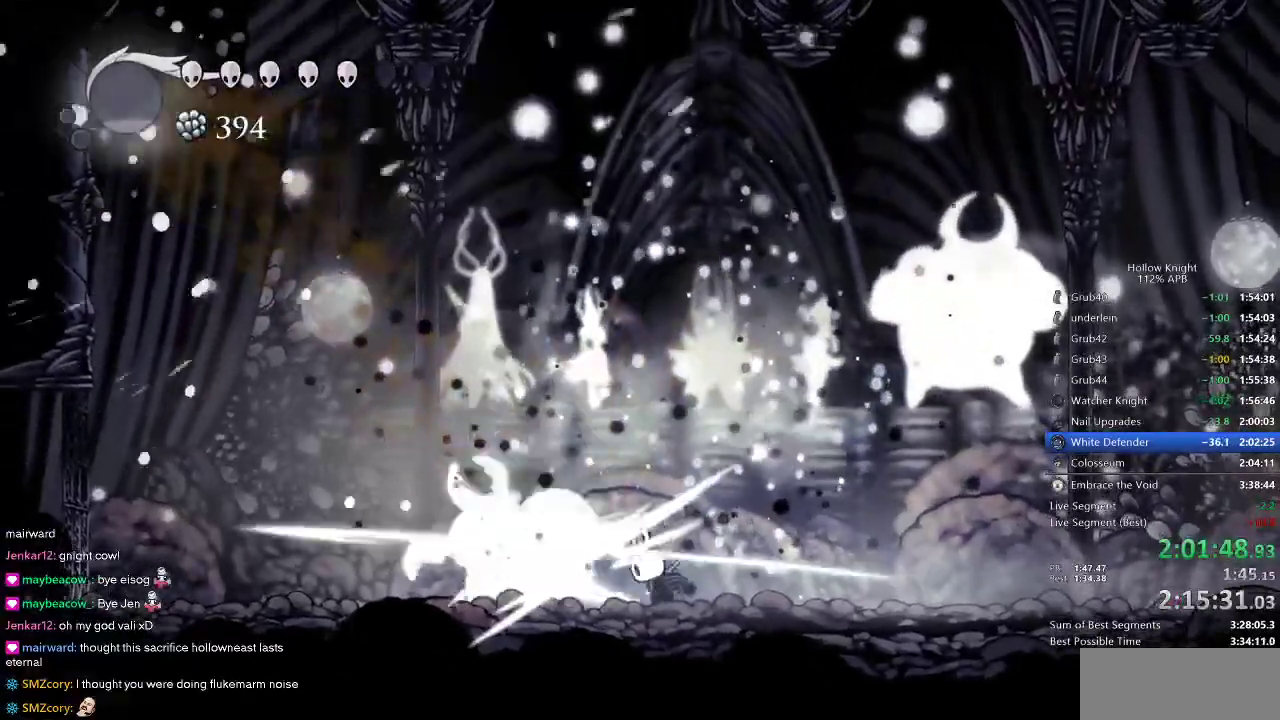
{"keys": [], "events": [[116, "nail", "up"], [166, "left", "down"], [350, "left", "up"], [350, "nail", "down"], [450, "nail", "up"]]}
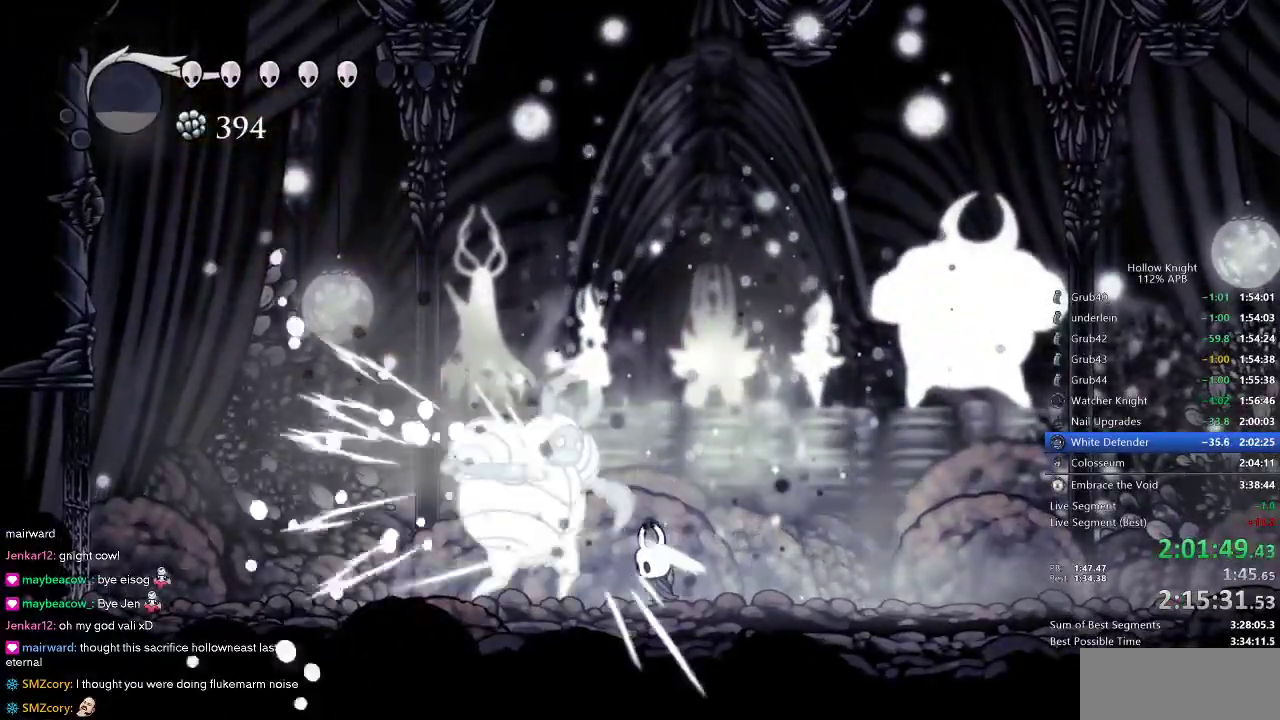
{"keys": ["right"], "events": [[216, "nail", "down"], [316, "nail", "up"], [366, "right", "down"]]}
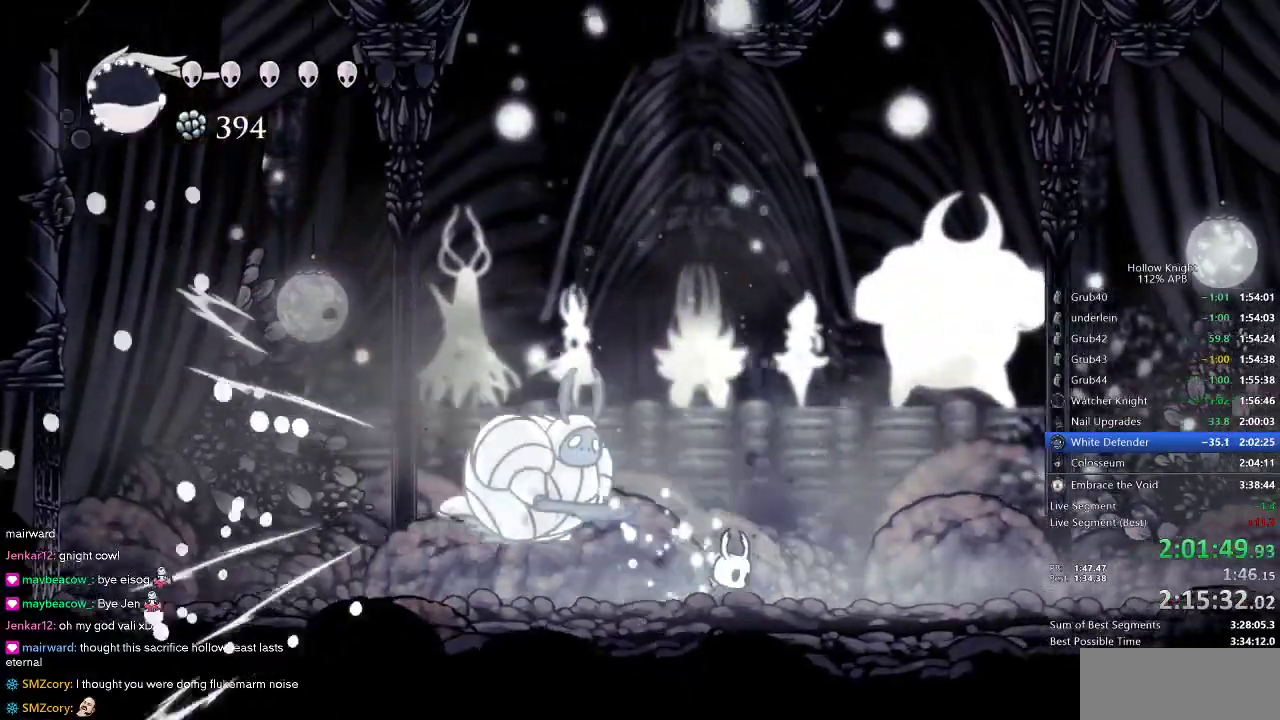
{"keys": ["dash", "right"], "events": [[433, "dash", "down"]]}
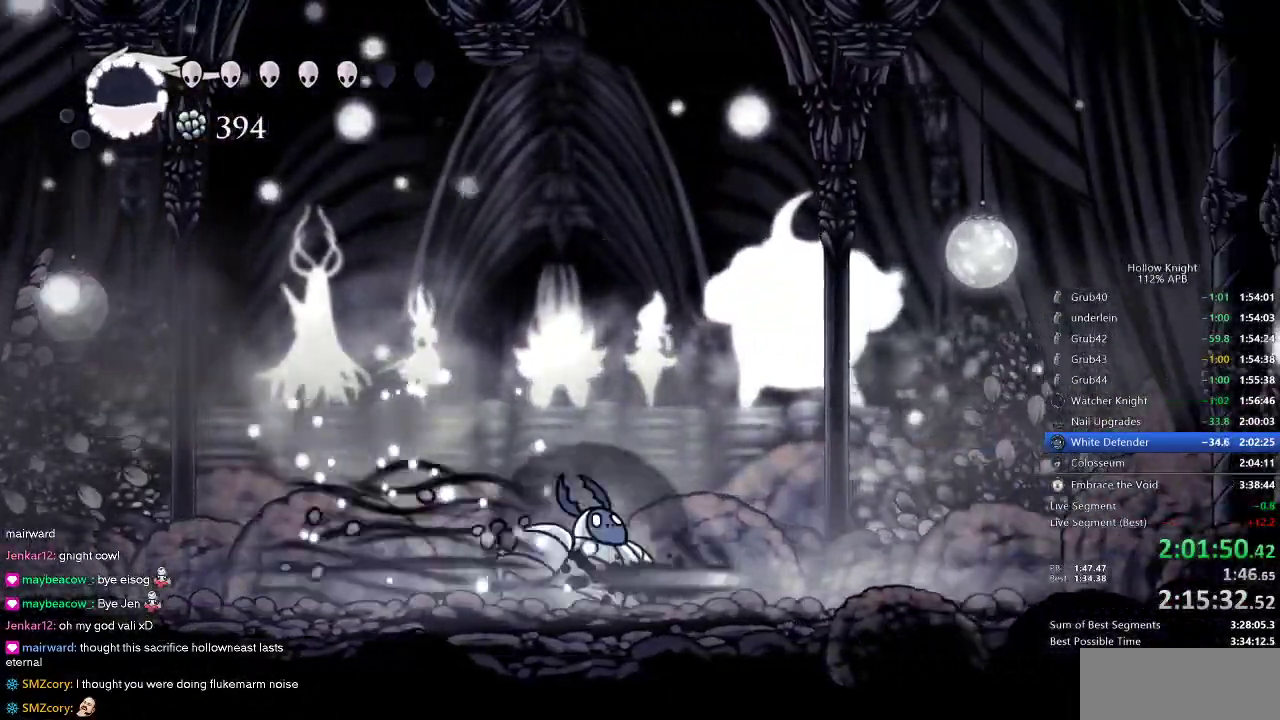
{"keys": [], "events": [[16, "dash", "up"], [300, "left", "down"], [300, "right", "up"], [400, "left", "up"]]}
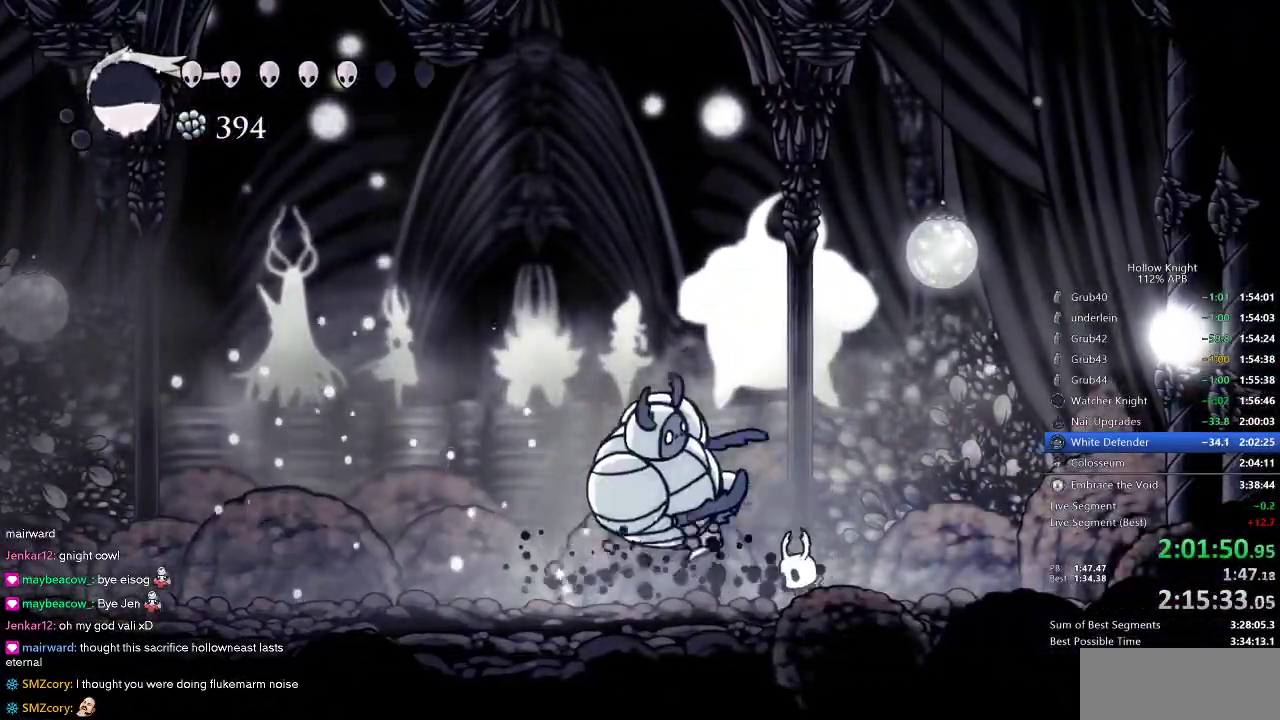
{"keys": [], "events": [[33, "left", "down"], [83, "up", "down"], [116, "nail", "down"], [183, "left", "up"], [216, "nail", "up"], [366, "up", "up"]]}
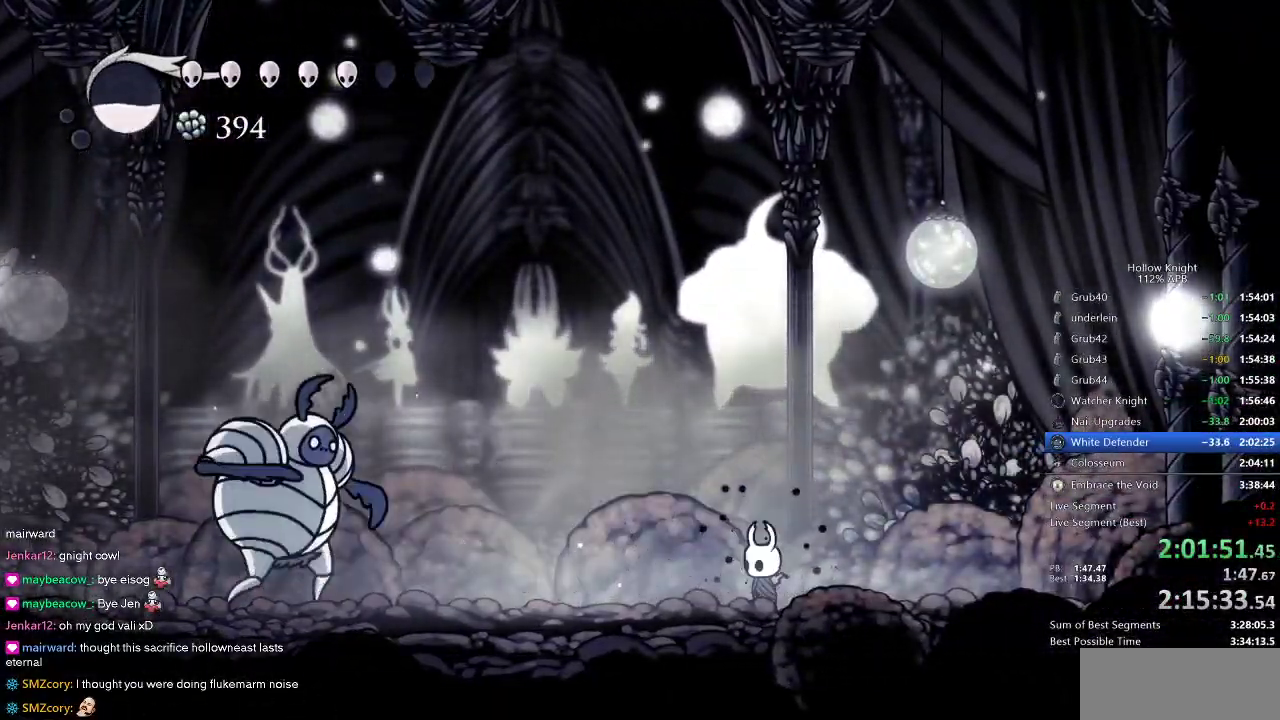
{"keys": ["down"], "events": [[50, "left", "down"], [200, "dash", "down"], [333, "dash", "up"], [466, "down", "down"], [466, "left", "up"]]}